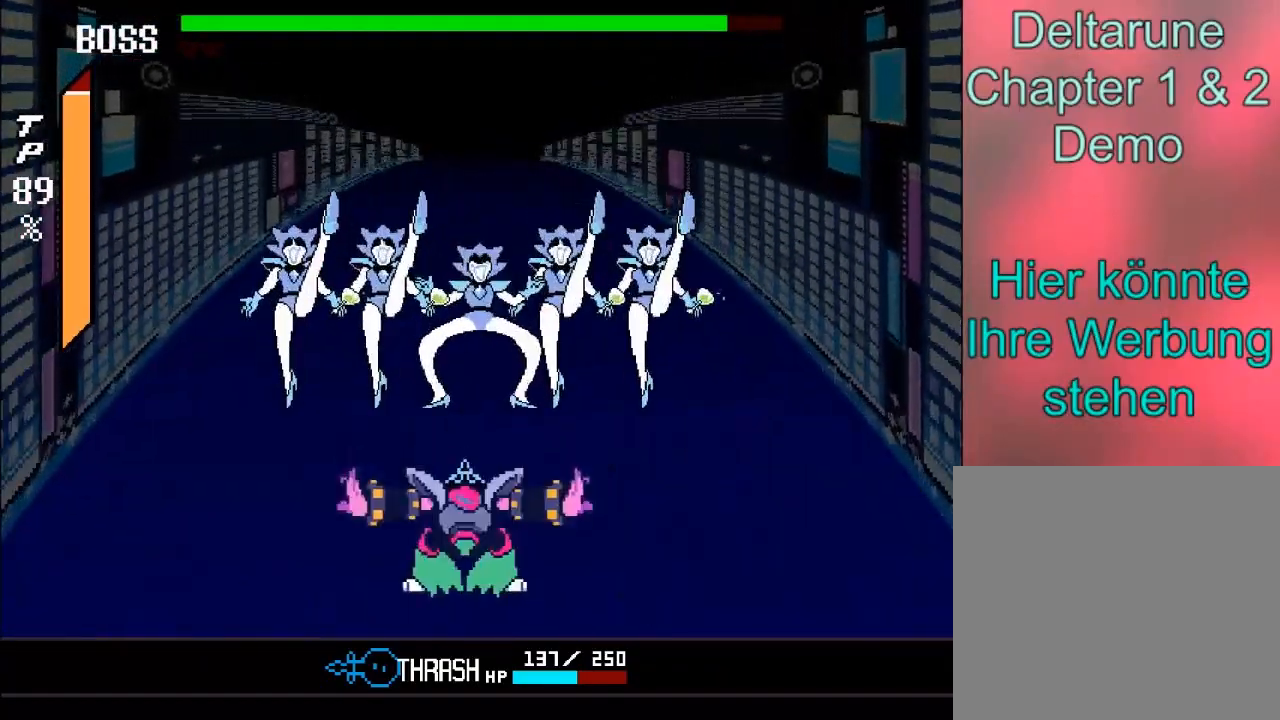
Gameplay with a controller (Xbox layout); each line is a JSON object with the inputs held at the frame after it. "events" lists button and stick changes between this image and that frame as [ms after this image, input, new state], when the widget could be followed in between. Not read: L3 R3.
{"buttons": [], "left_stick": "down", "right_stick": "center", "events": []}
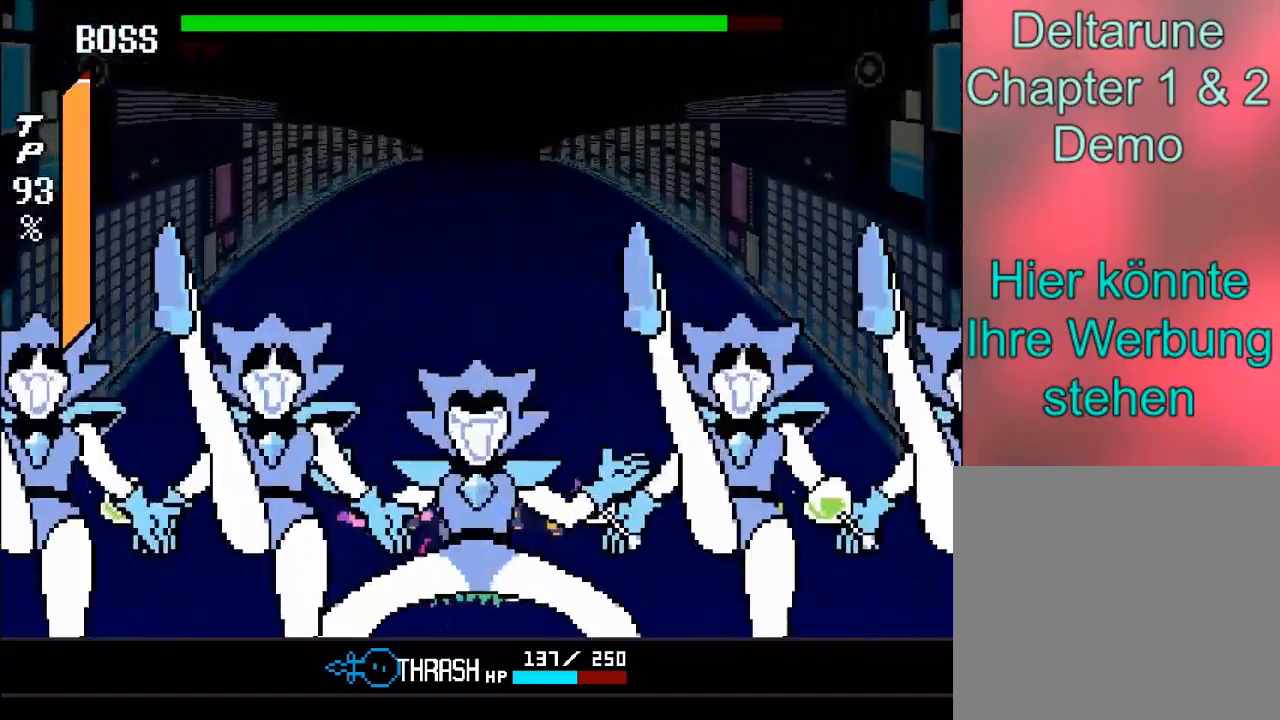
{"buttons": [], "left_stick": "center", "right_stick": "center", "events": [[133, "left_stick", "center"]]}
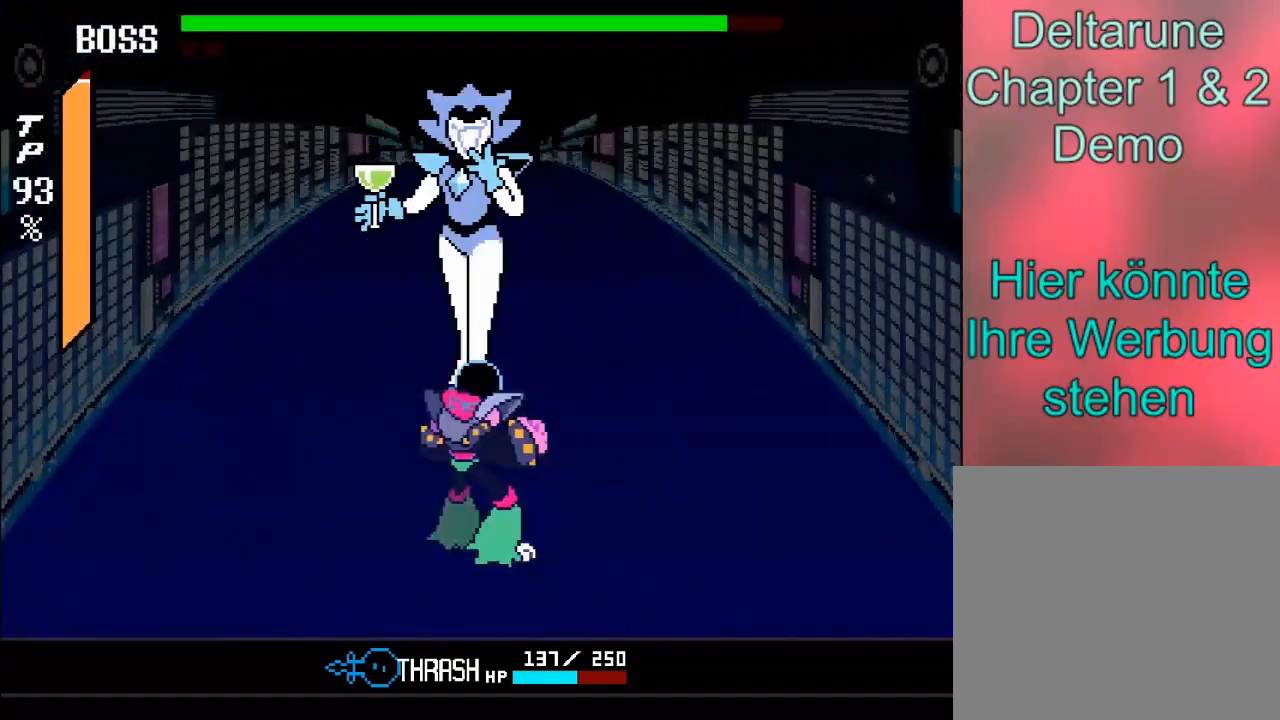
{"buttons": [], "left_stick": "up", "right_stick": "center", "events": [[334, "left_stick", "up"], [368, "A", "down"], [501, "A", "up"]]}
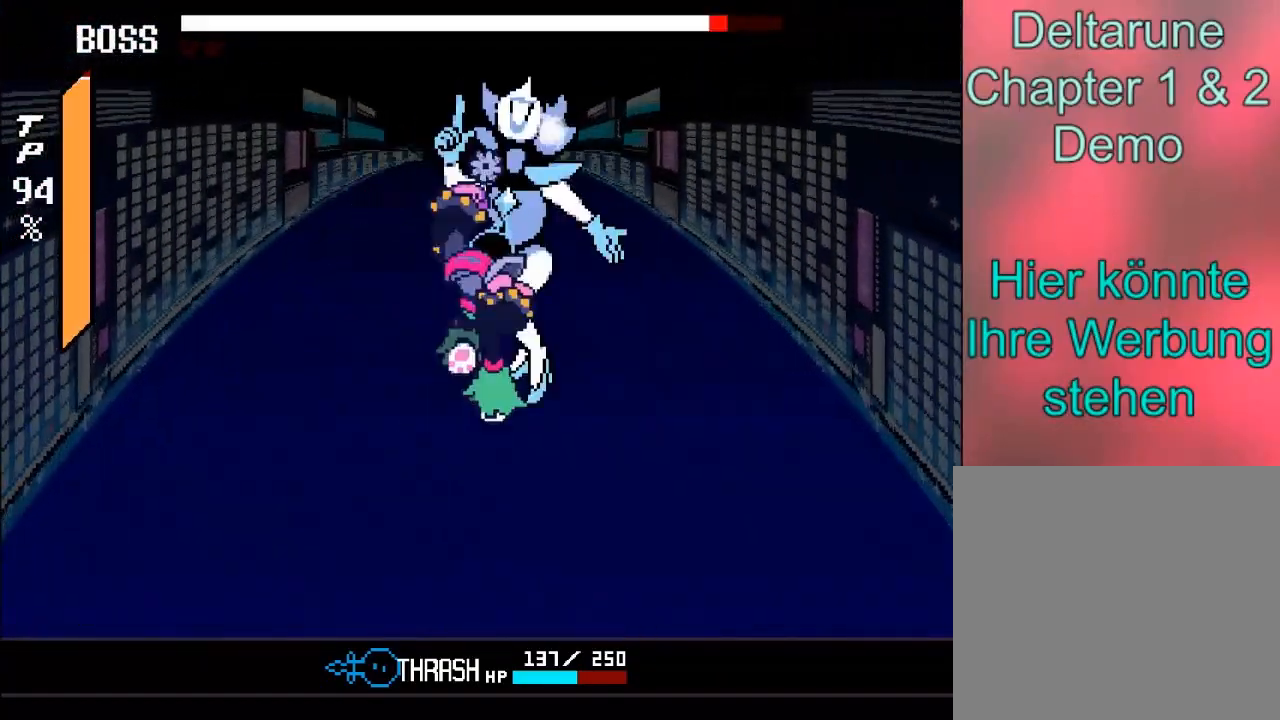
{"buttons": [], "left_stick": "up", "right_stick": "center", "events": [[67, "A", "down"], [200, "A", "up"], [267, "A", "down"], [334, "A", "up"], [434, "A", "down"], [500, "A", "up"]]}
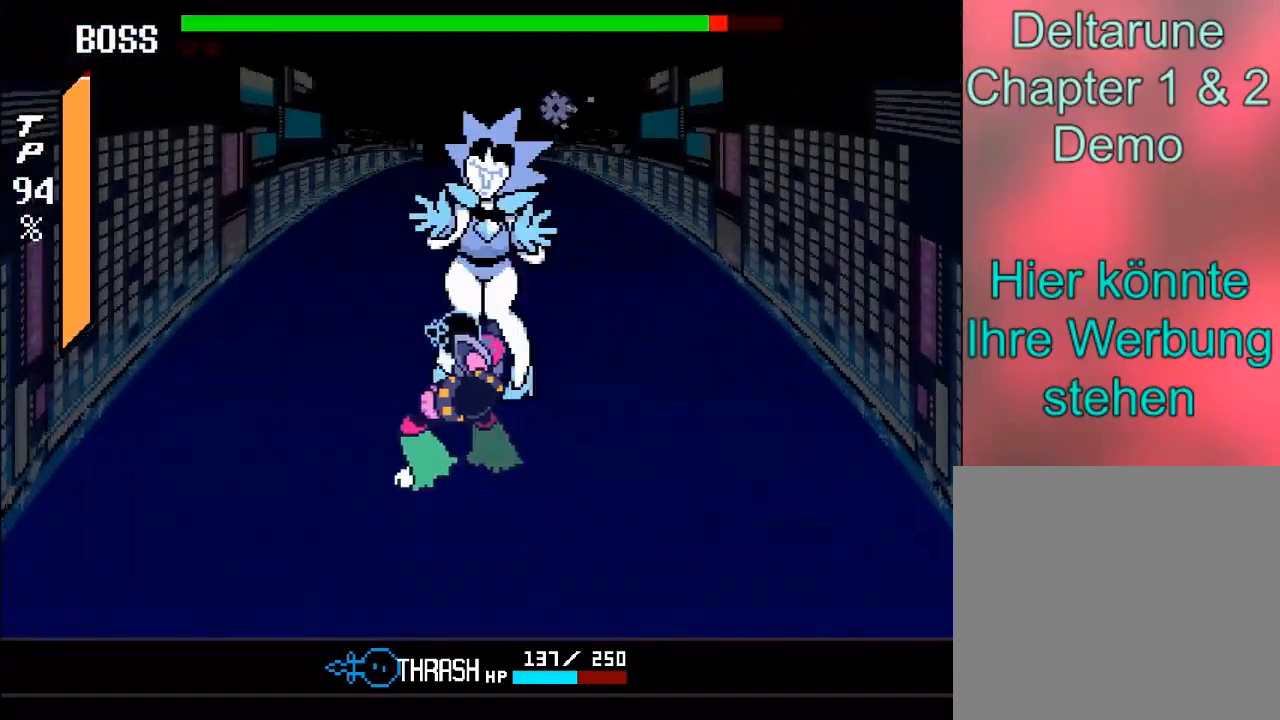
{"buttons": [], "left_stick": "up", "right_stick": "center", "events": [[167, "A", "down"], [267, "A", "up"], [368, "A", "down"], [468, "A", "up"]]}
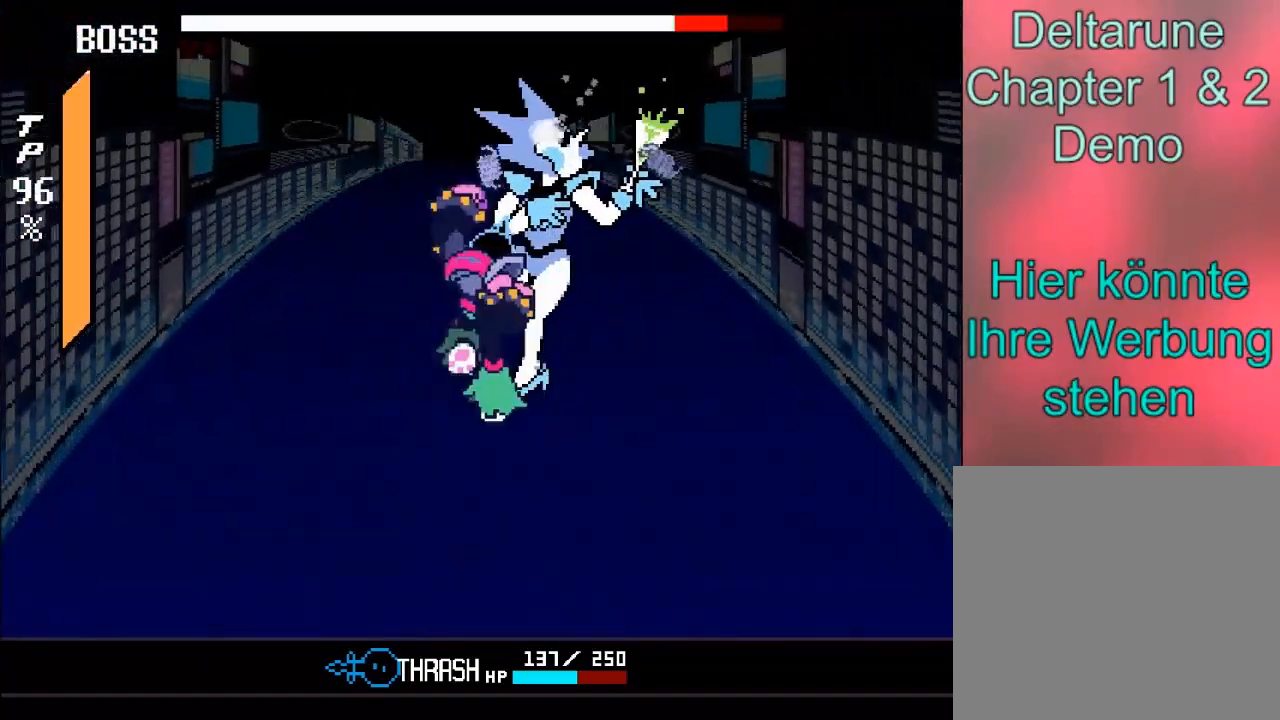
{"buttons": ["A"], "left_stick": "up-right", "right_stick": "center", "events": [[67, "A", "down"], [133, "A", "up"], [234, "A", "down"], [367, "A", "up"], [467, "left_stick", "up-right"], [500, "A", "down"]]}
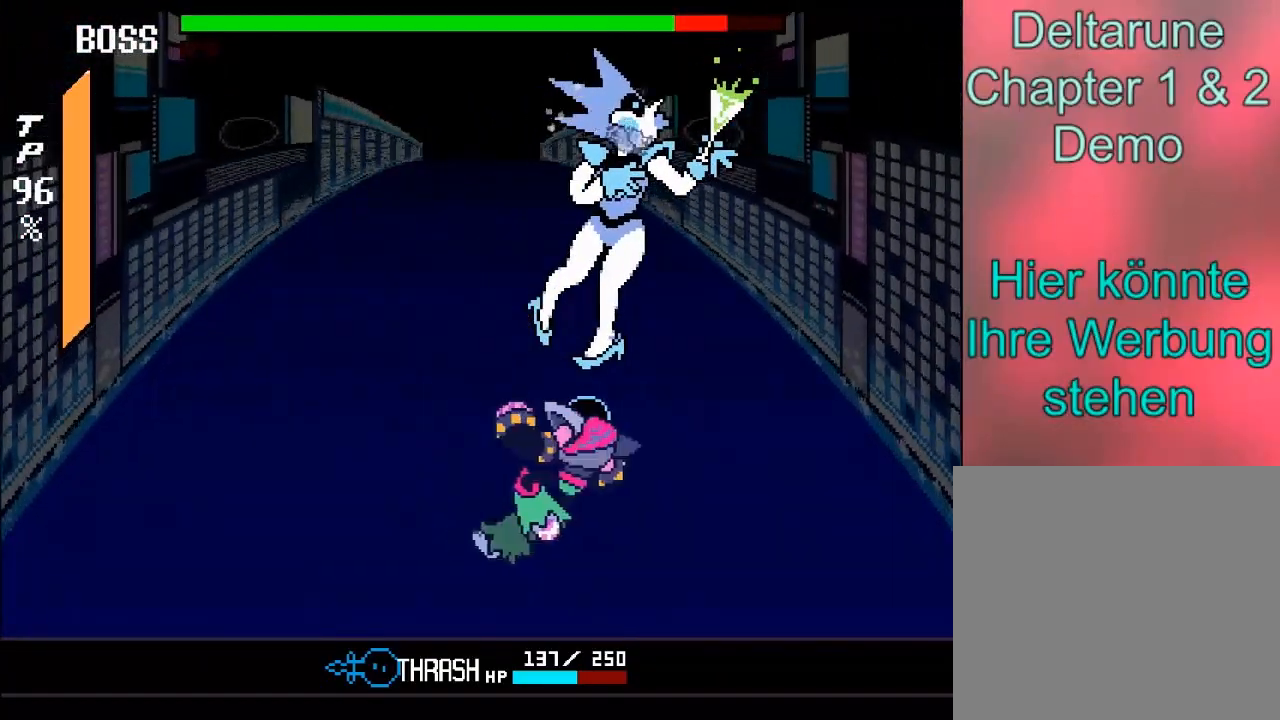
{"buttons": [], "left_stick": "up", "right_stick": "center", "events": [[101, "A", "up"], [201, "A", "down"], [301, "A", "up"], [334, "left_stick", "up"], [368, "A", "down"], [501, "A", "up"]]}
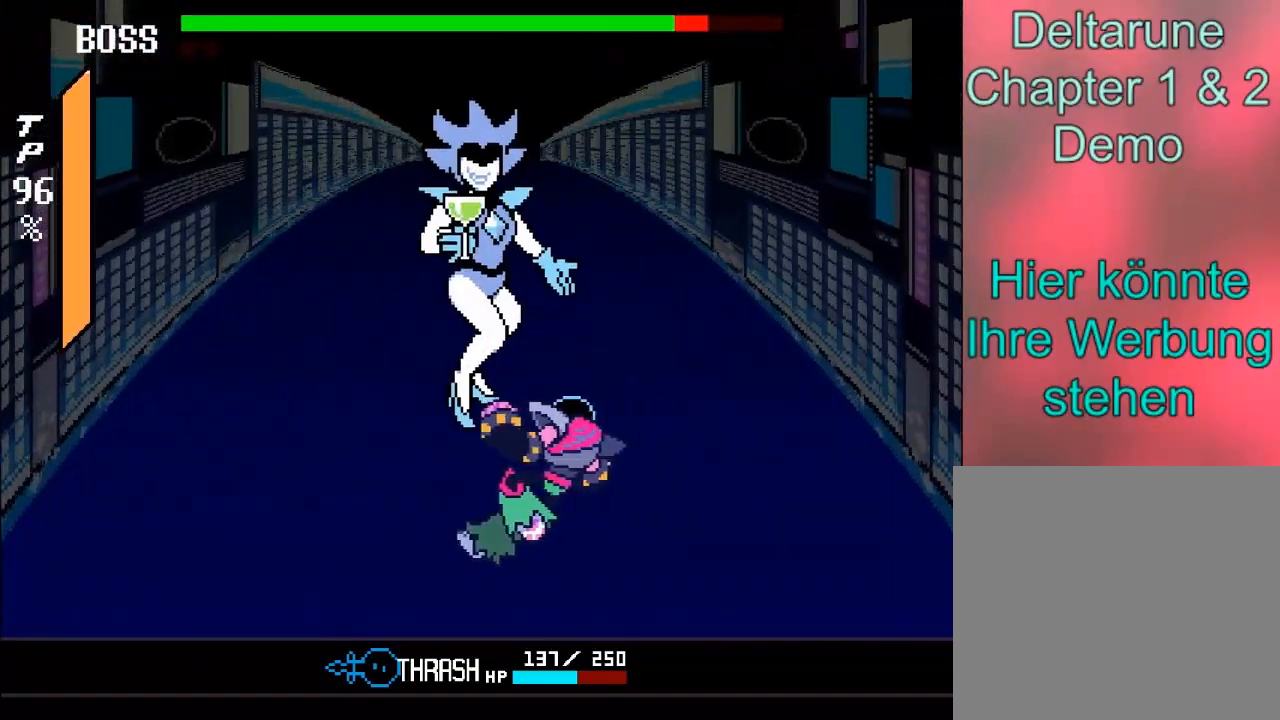
{"buttons": [], "left_stick": "up", "right_stick": "center", "events": [[167, "A", "down"], [267, "A", "up"], [367, "A", "down"], [500, "A", "up"]]}
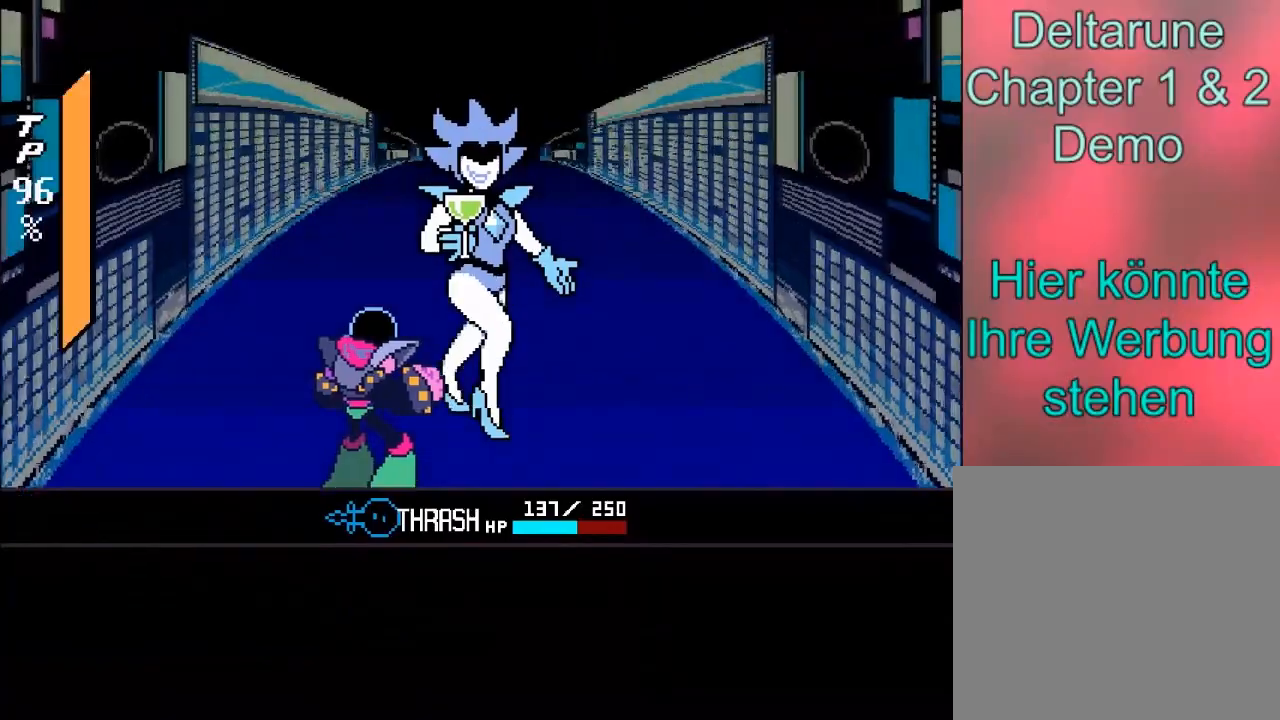
{"buttons": [], "left_stick": "center", "right_stick": "center", "events": [[134, "left_stick", "center"]]}
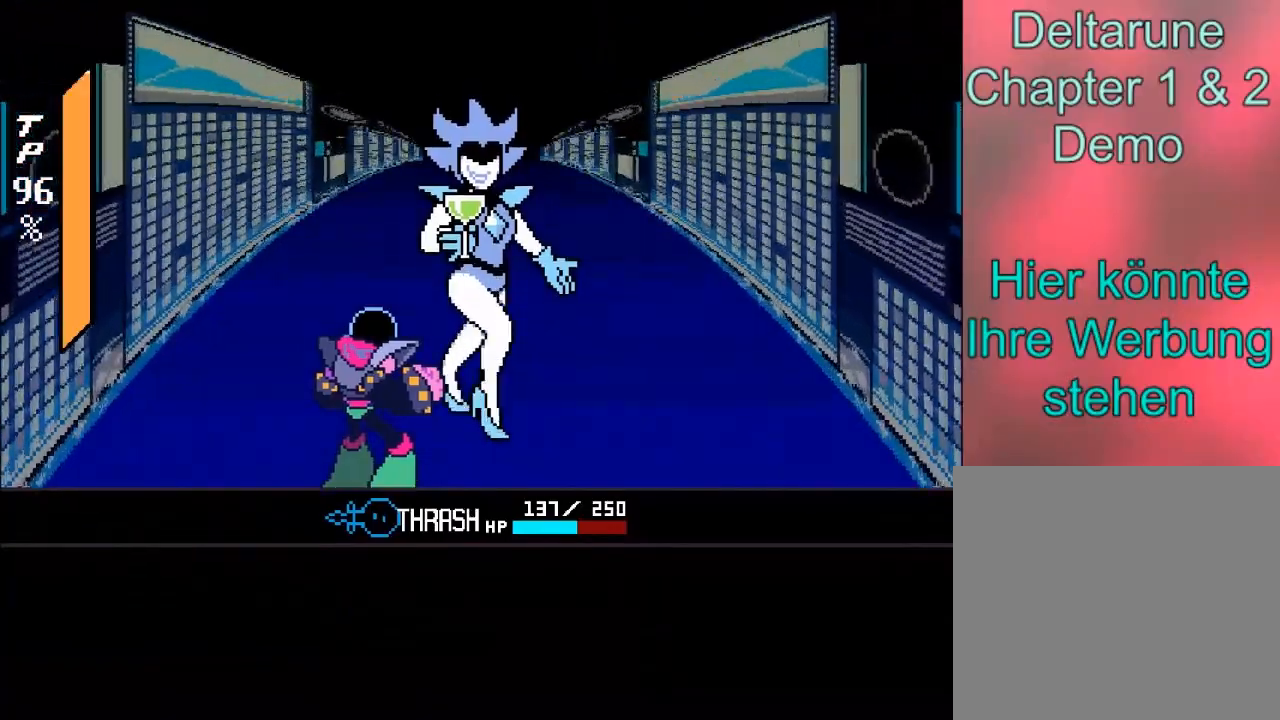
{"buttons": [], "left_stick": "right", "right_stick": "center", "events": [[434, "left_stick", "right"]]}
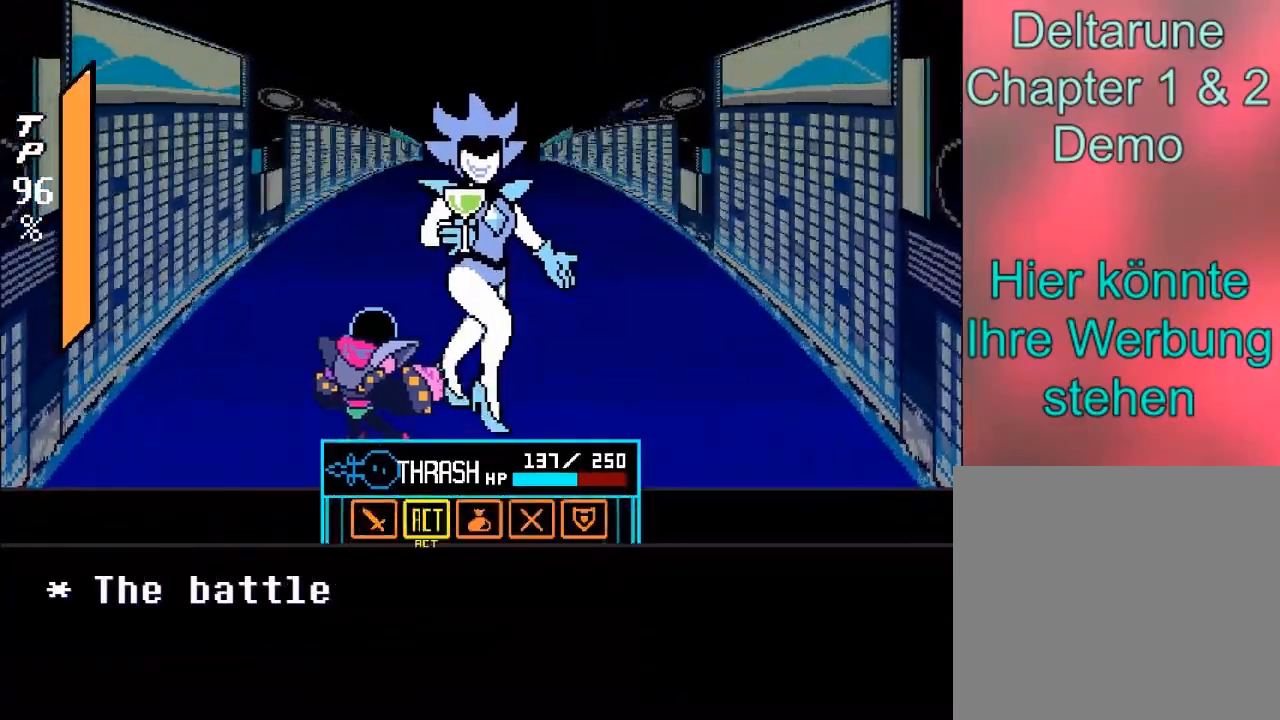
{"buttons": [], "left_stick": "center", "right_stick": "center", "events": [[101, "left_stick", "center"], [234, "A", "down"], [334, "A", "up"]]}
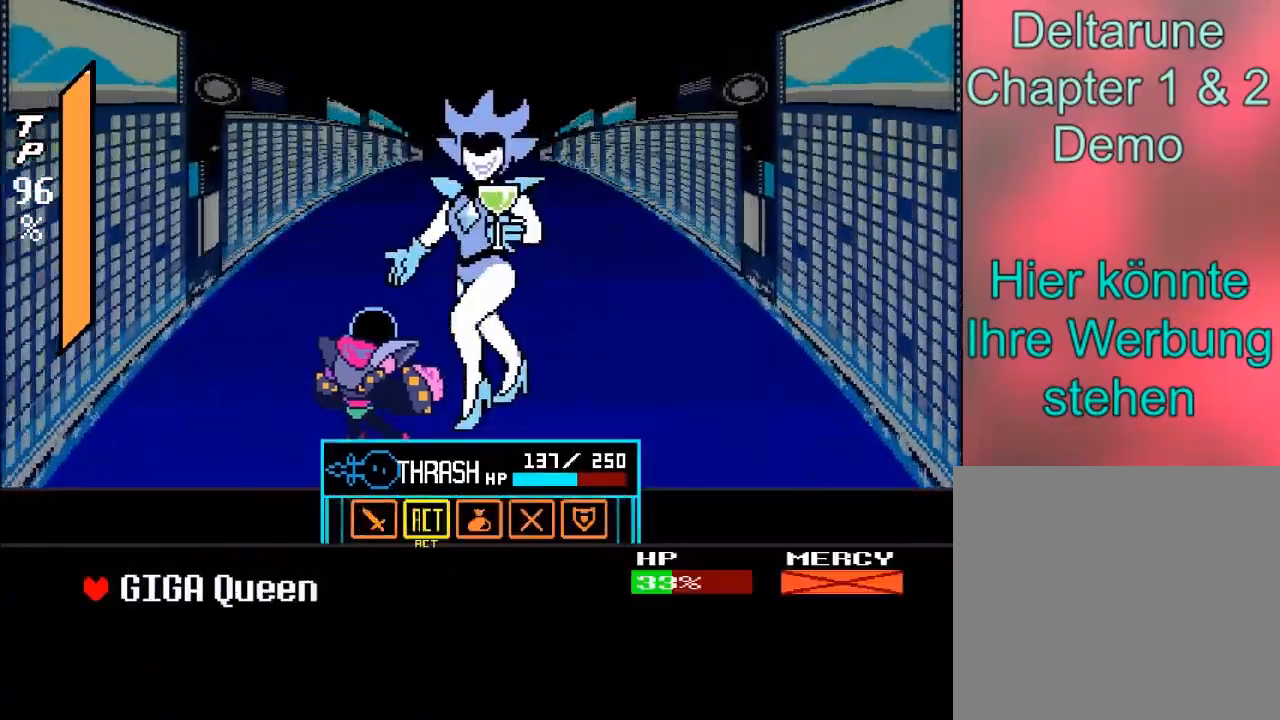
{"buttons": [], "left_stick": "down", "right_stick": "center", "events": [[167, "A", "down"], [234, "A", "up"], [500, "left_stick", "down"]]}
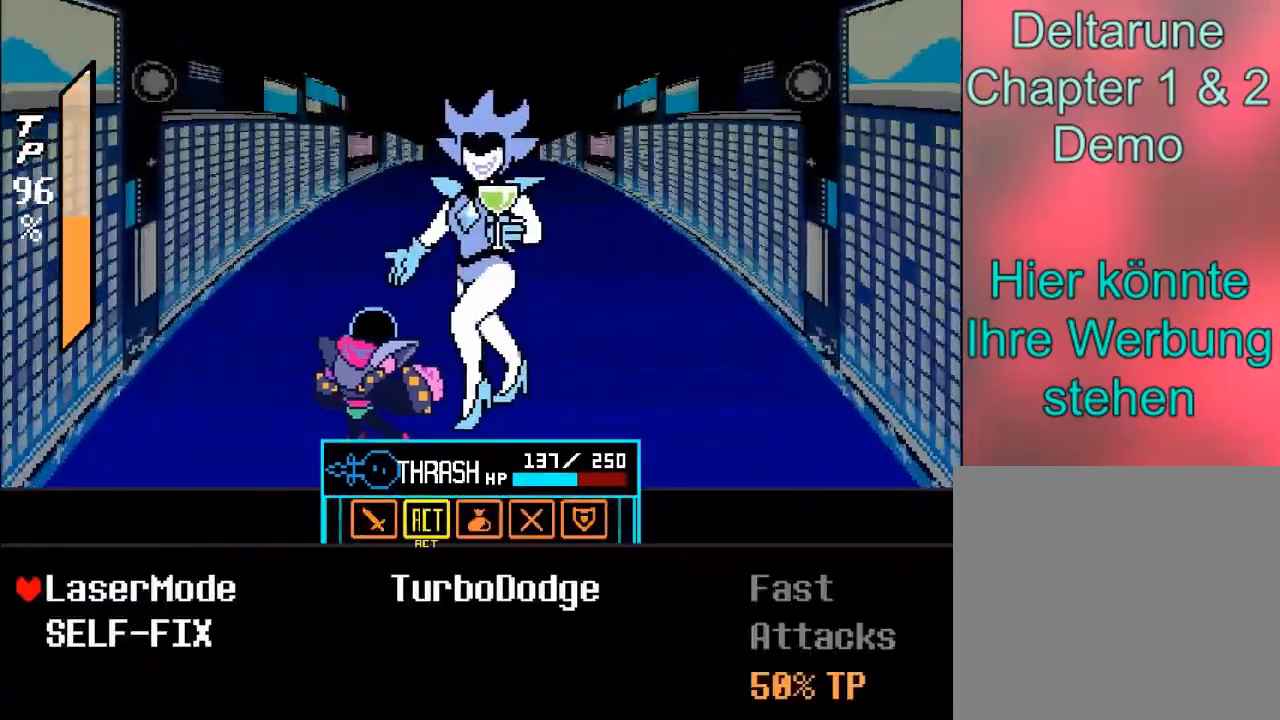
{"buttons": [], "left_stick": "center", "right_stick": "center", "events": [[134, "left_stick", "center"]]}
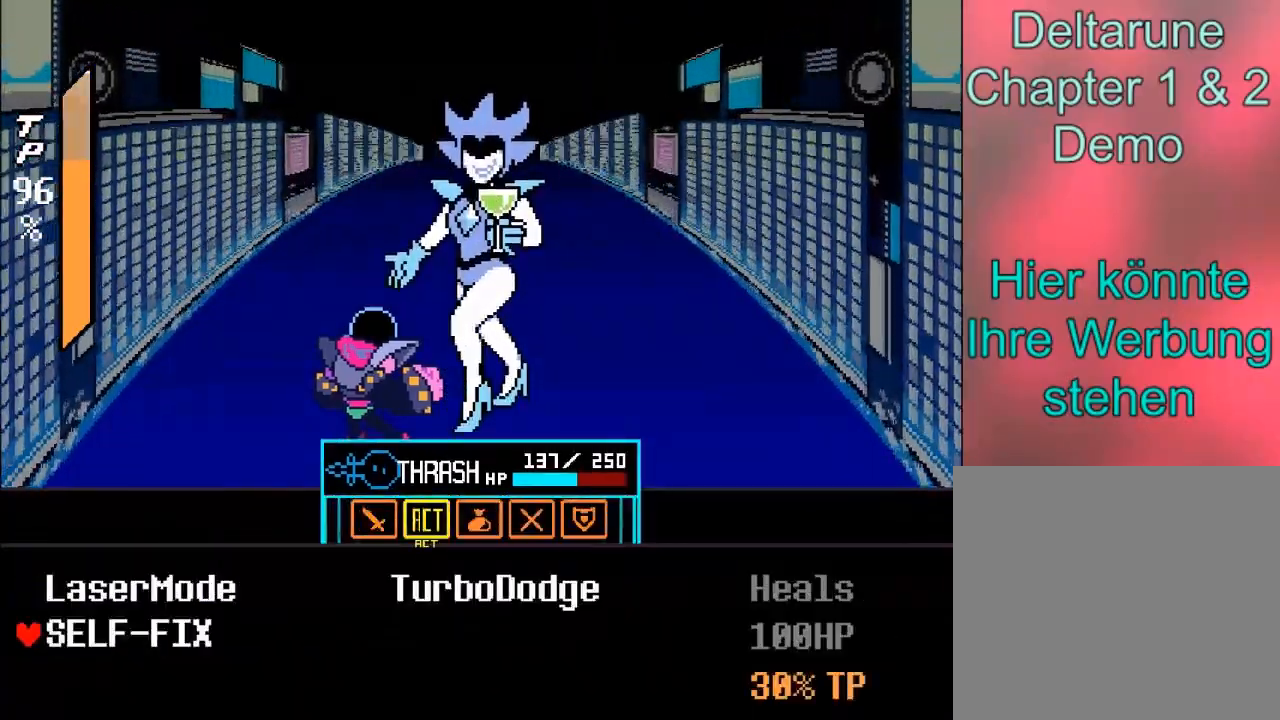
{"buttons": [], "left_stick": "center", "right_stick": "center", "events": []}
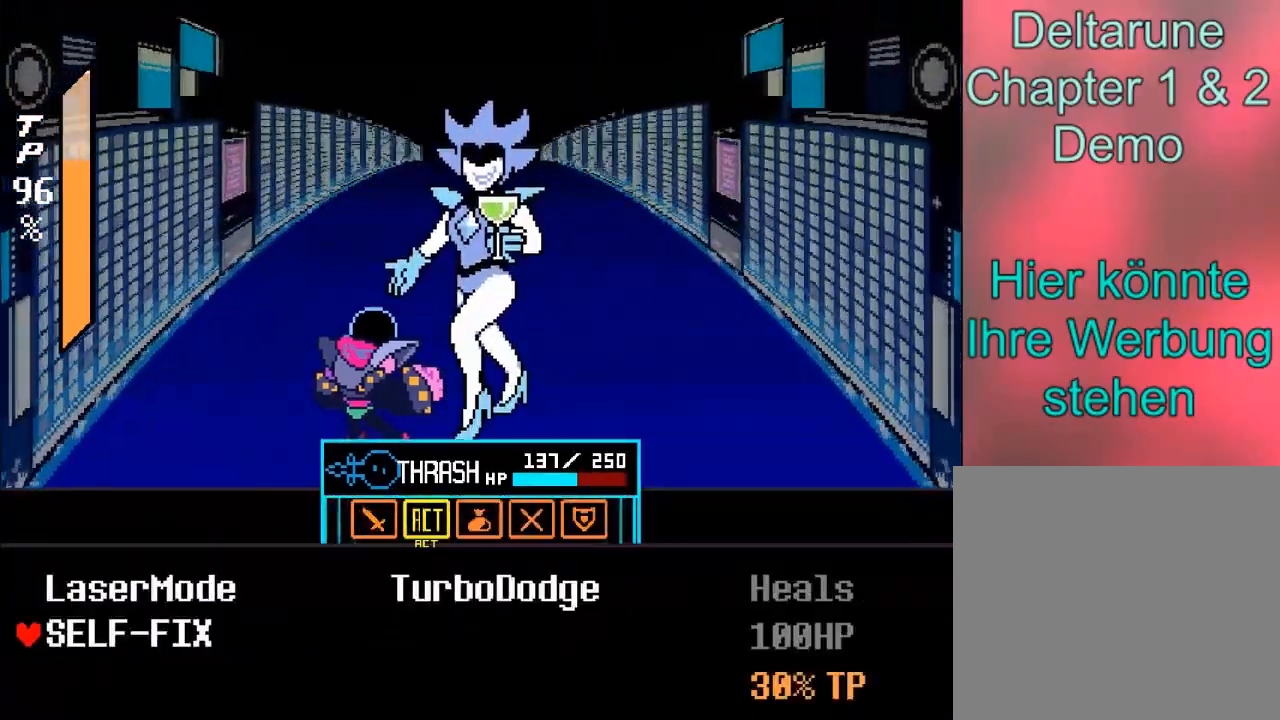
{"buttons": ["A"], "left_stick": "center", "right_stick": "center", "events": [[501, "A", "down"]]}
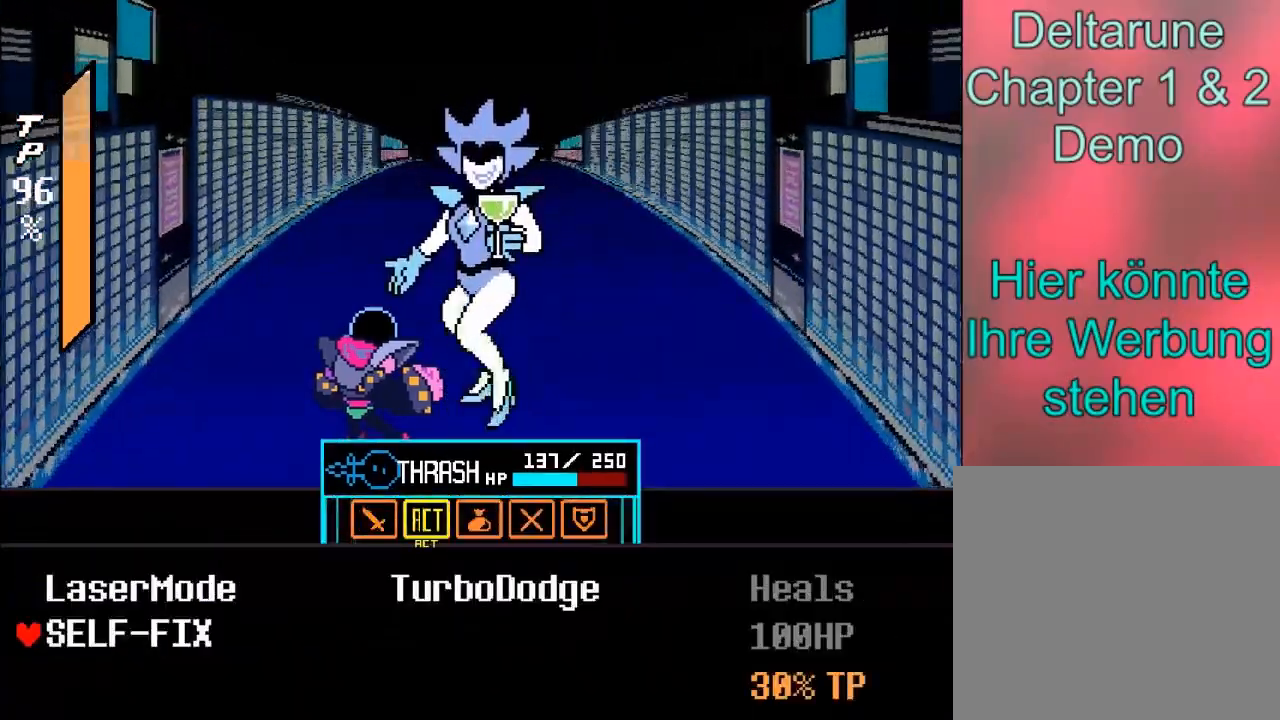
{"buttons": ["B"], "left_stick": "center", "right_stick": "center", "events": [[234, "A", "up"], [434, "B", "down"]]}
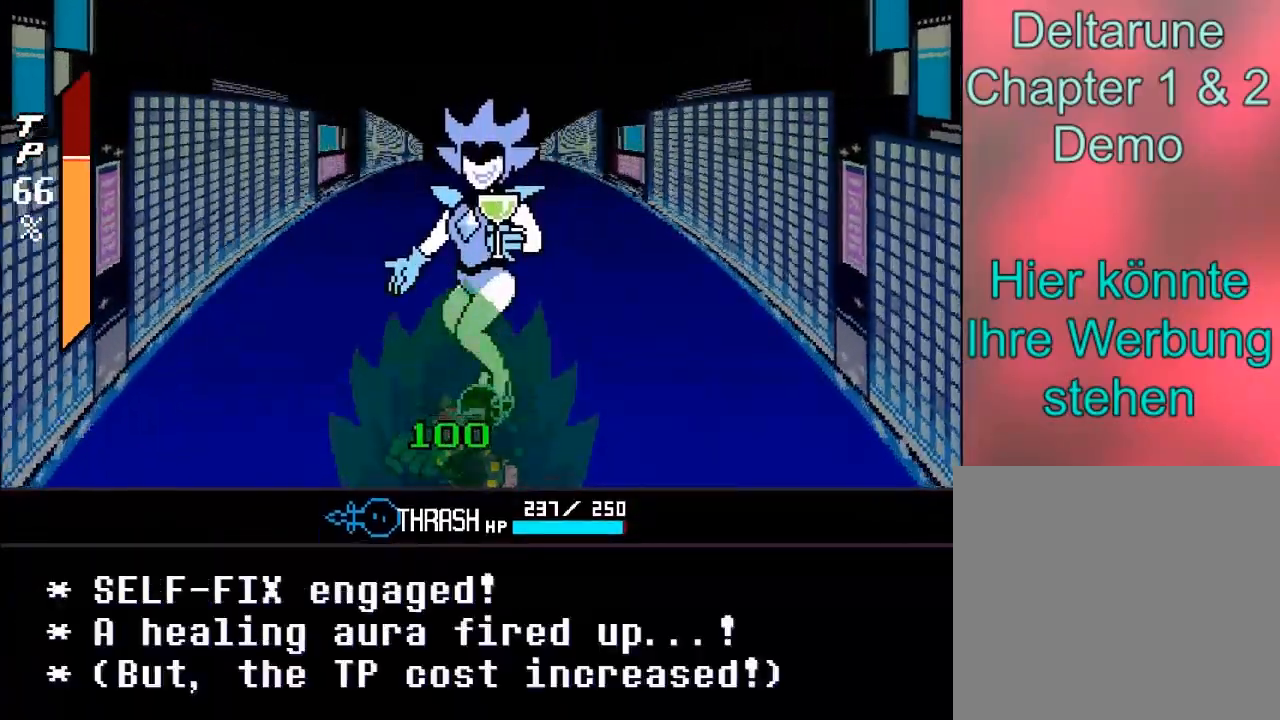
{"buttons": [], "left_stick": "center", "right_stick": "center", "events": [[101, "B", "up"]]}
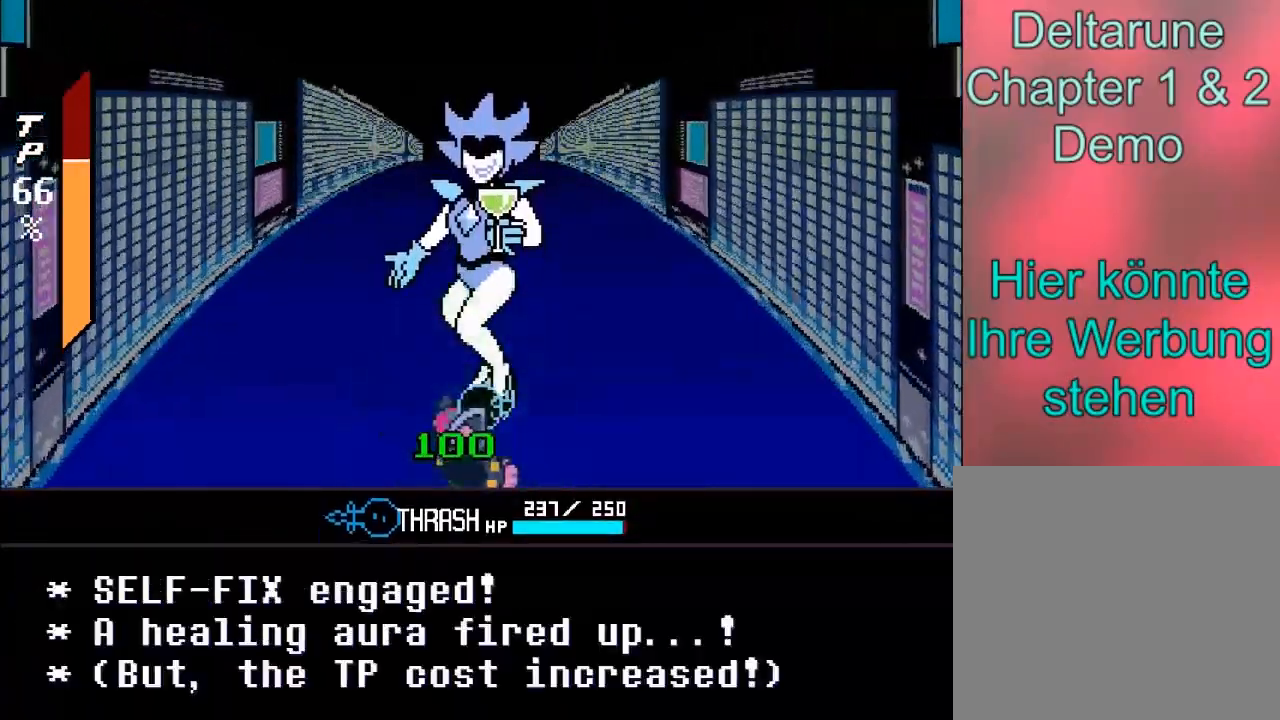
{"buttons": [], "left_stick": "center", "right_stick": "center", "events": [[167, "A", "down"], [434, "A", "up"]]}
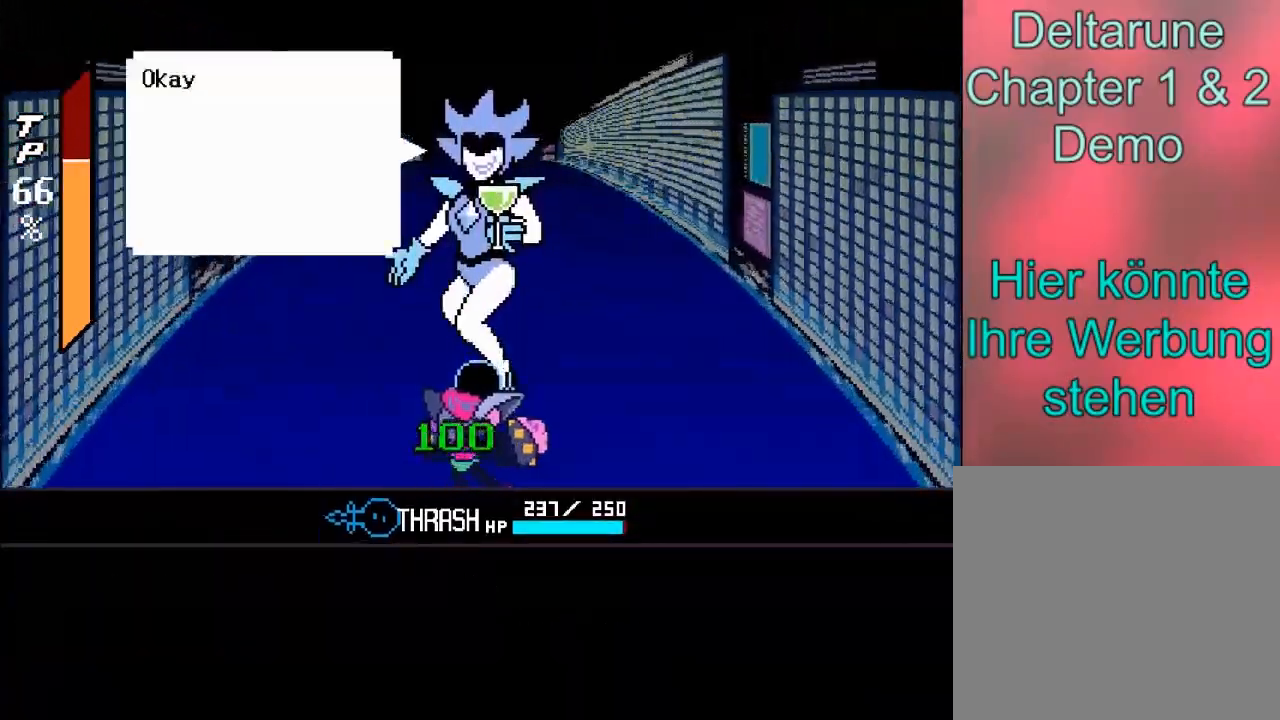
{"buttons": ["B"], "left_stick": "center", "right_stick": "center", "events": [[334, "B", "down"]]}
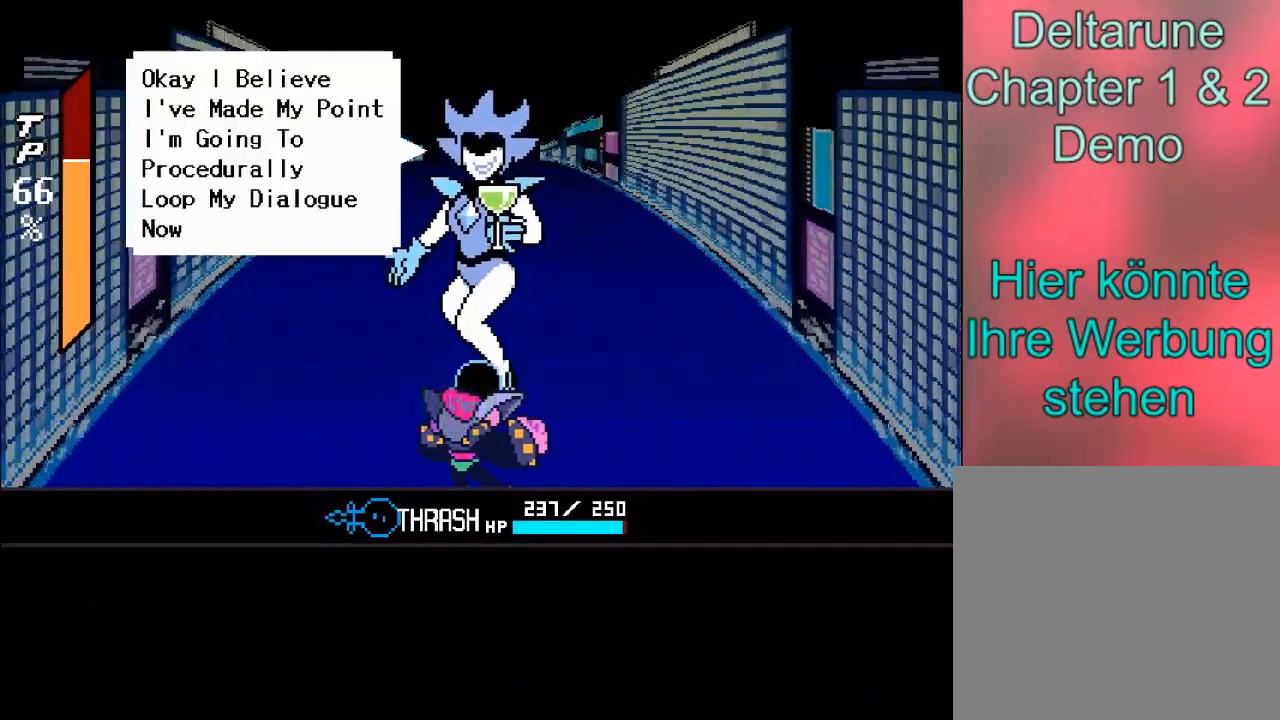
{"buttons": ["A"], "left_stick": "center", "right_stick": "center", "events": [[33, "B", "up"], [434, "A", "down"]]}
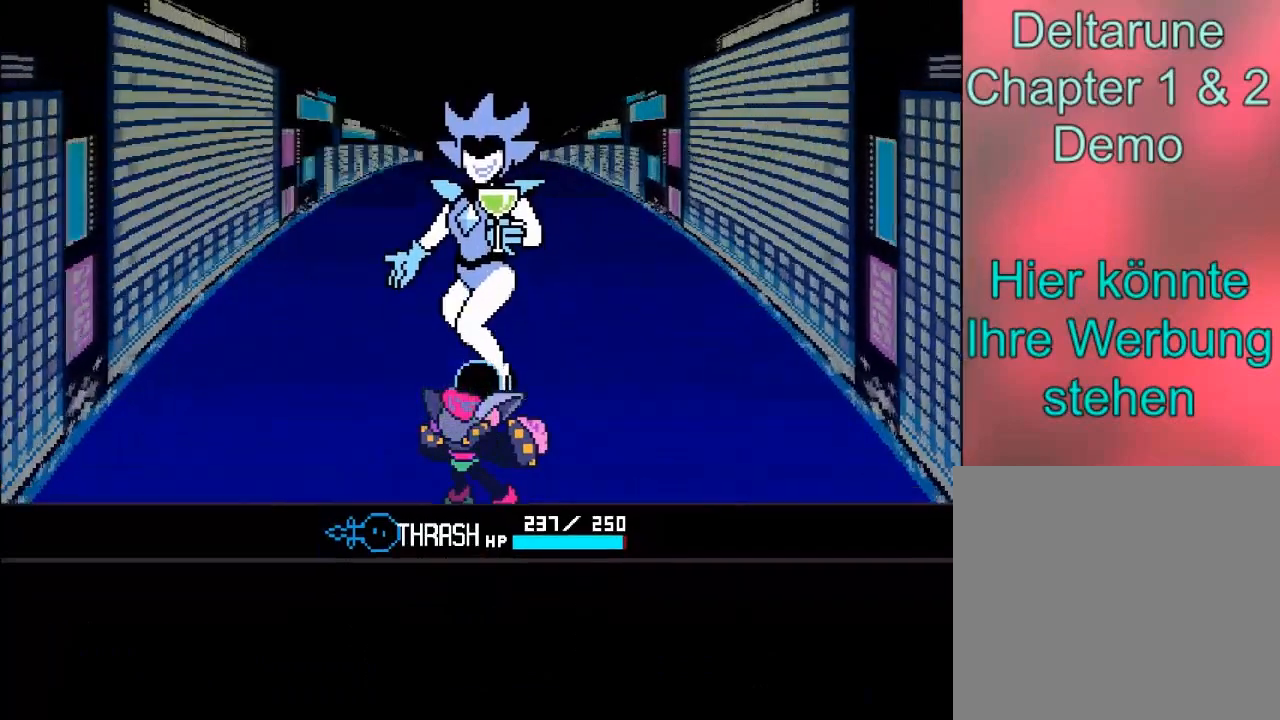
{"buttons": [], "left_stick": "center", "right_stick": "center", "events": [[234, "A", "up"]]}
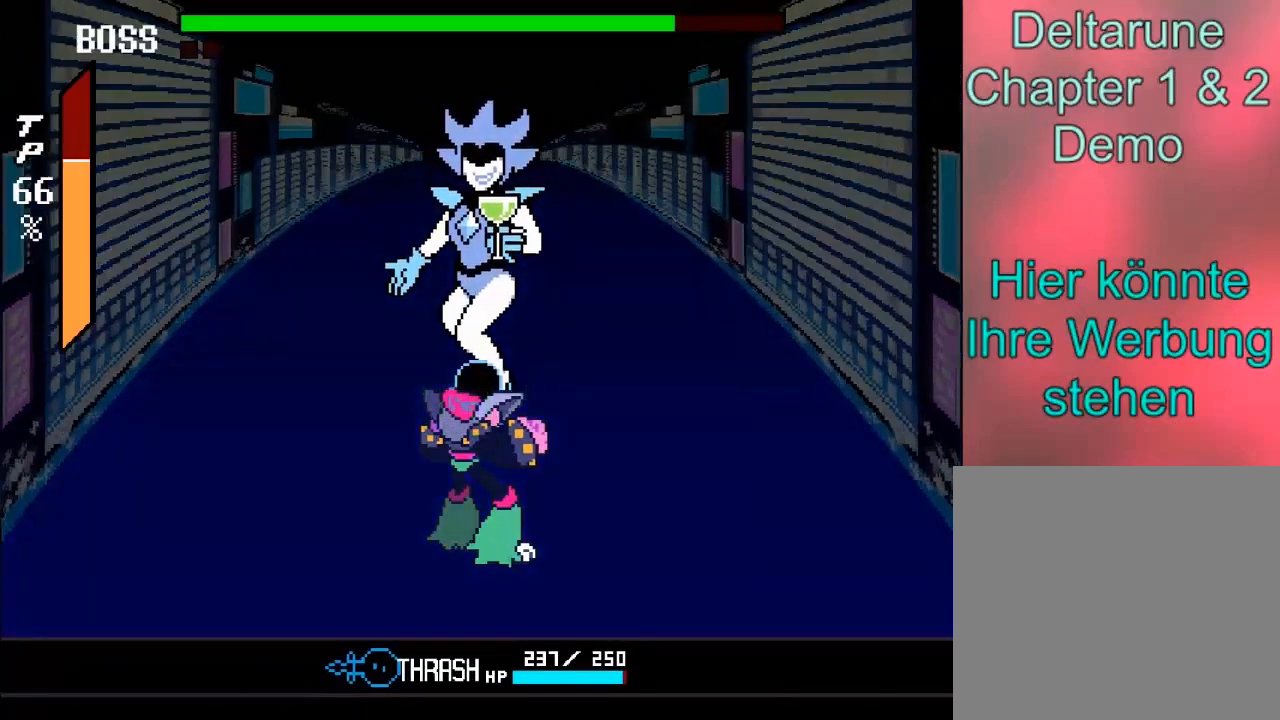
{"buttons": [], "left_stick": "center", "right_stick": "center", "events": []}
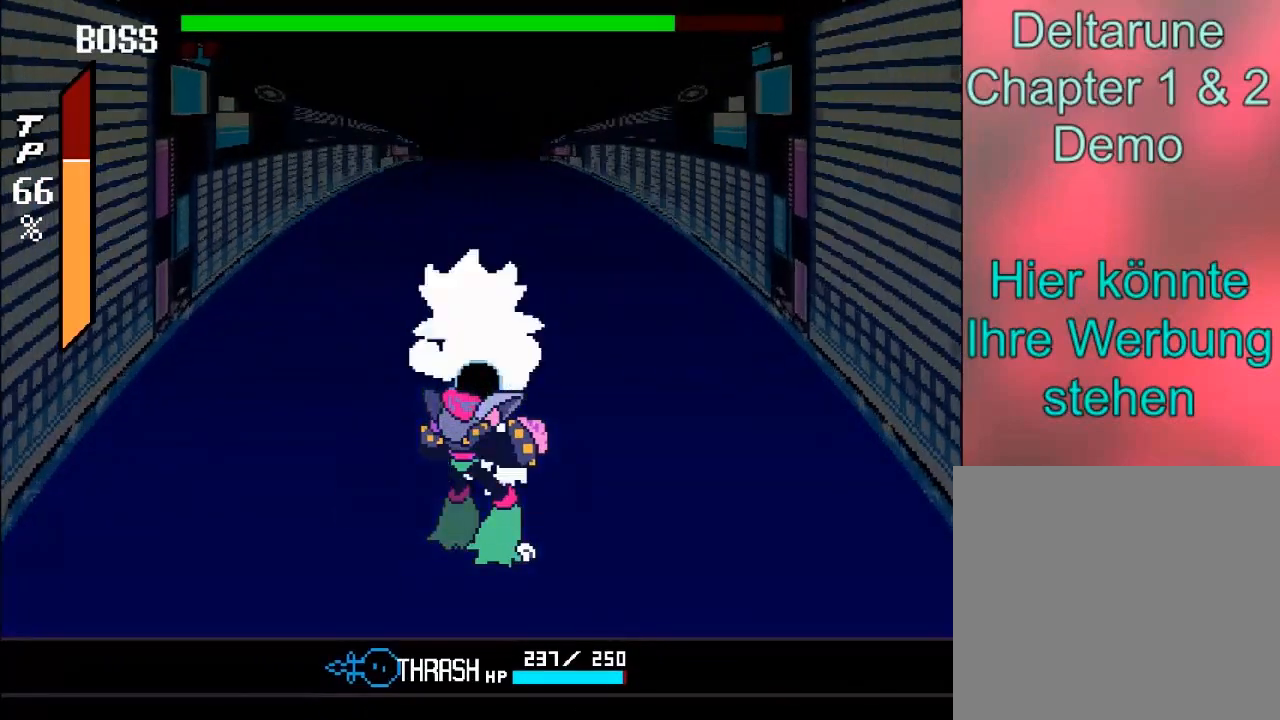
{"buttons": [], "left_stick": "center", "right_stick": "center", "events": [[34, "left_stick", "down"], [167, "left_stick", "down-left"], [301, "left_stick", "left"], [501, "left_stick", "center"]]}
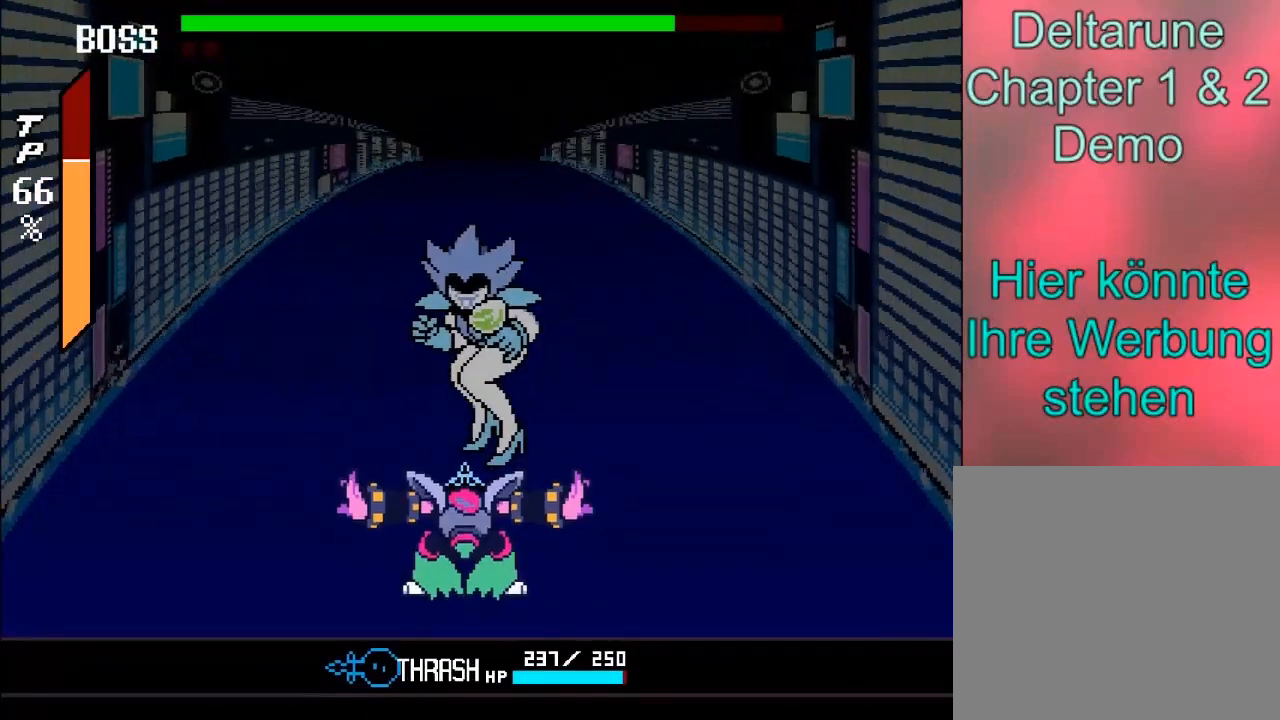
{"buttons": [], "left_stick": "center", "right_stick": "center", "events": [[67, "left_stick", "up-left"], [300, "left_stick", "center"]]}
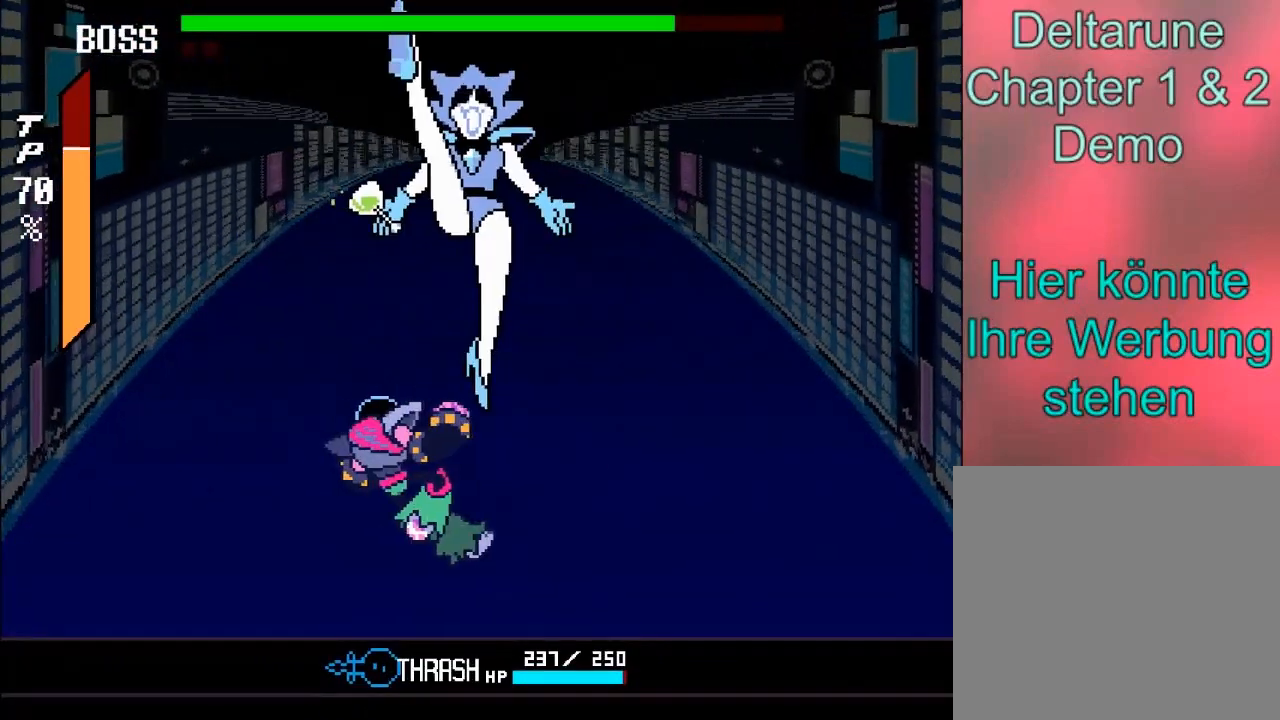
{"buttons": [], "left_stick": "right", "right_stick": "center", "events": [[101, "left_stick", "right"]]}
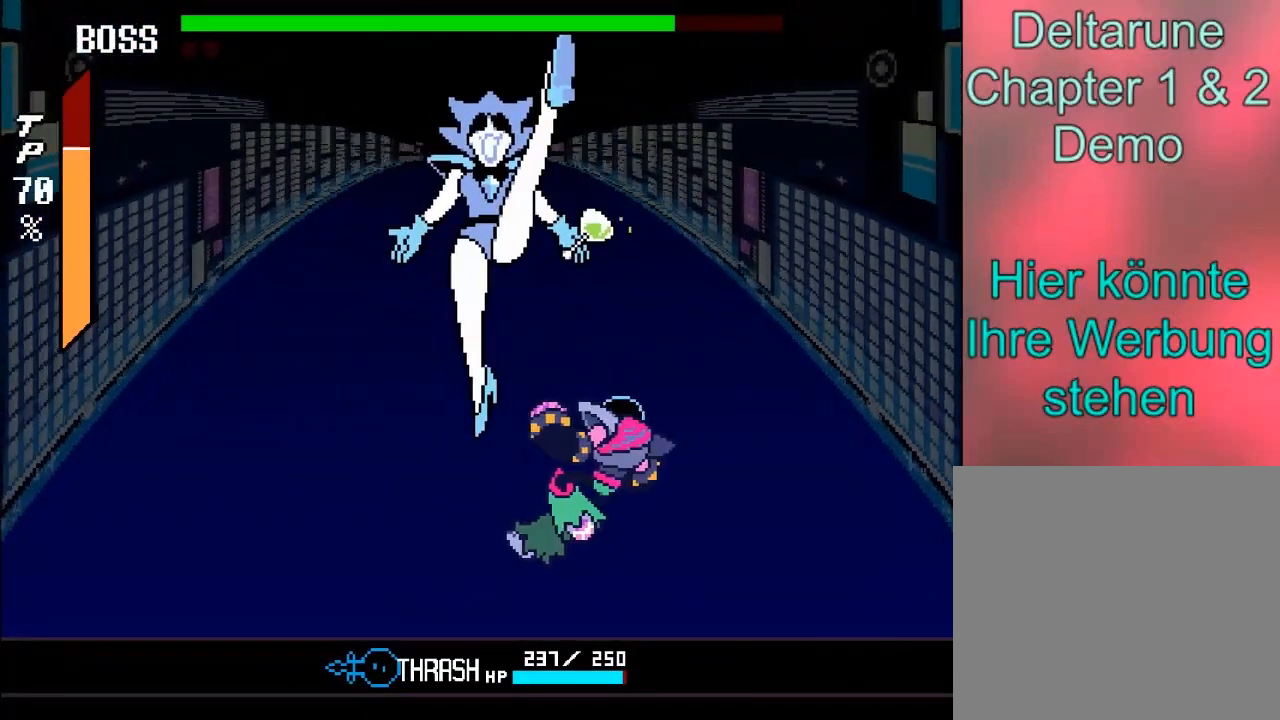
{"buttons": [], "left_stick": "up-left", "right_stick": "center", "events": [[67, "left_stick", "center"], [234, "left_stick", "up-left"]]}
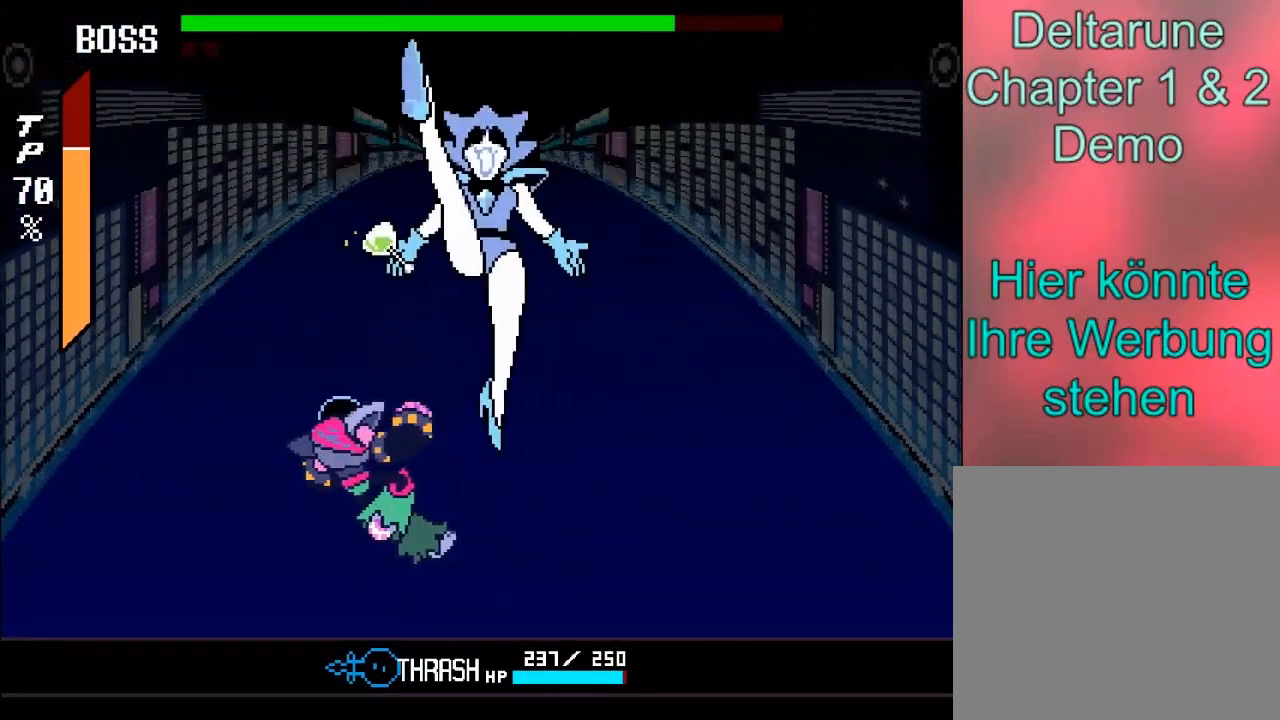
{"buttons": ["A"], "left_stick": "up", "right_stick": "center", "events": [[201, "left_stick", "center"], [434, "left_stick", "up"], [468, "A", "down"]]}